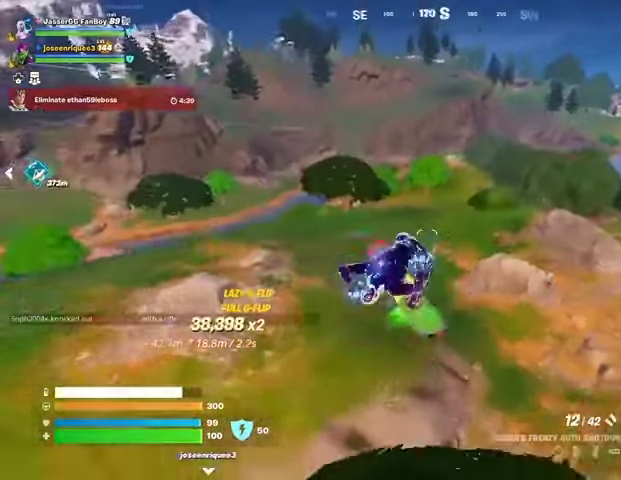
Gameplay with a controller (PlayStation layout); each line is a JSON object with the inputs held at the frame after it. "events" lists button and stick changes between this image and that frame as [ms after this image, input, new state], when the widget could be followed in between.
{"buttons": [], "left_stick": "down-left", "right_stick": "center", "events": [[133, "right_stick", "left"], [233, "right_stick", "center"]]}
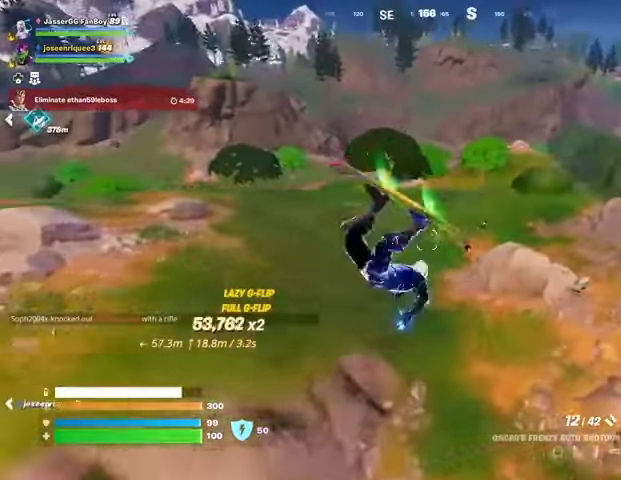
{"buttons": [], "left_stick": "up-left", "right_stick": "center", "events": [[400, "left_stick", "center"], [467, "left_stick", "up-left"]]}
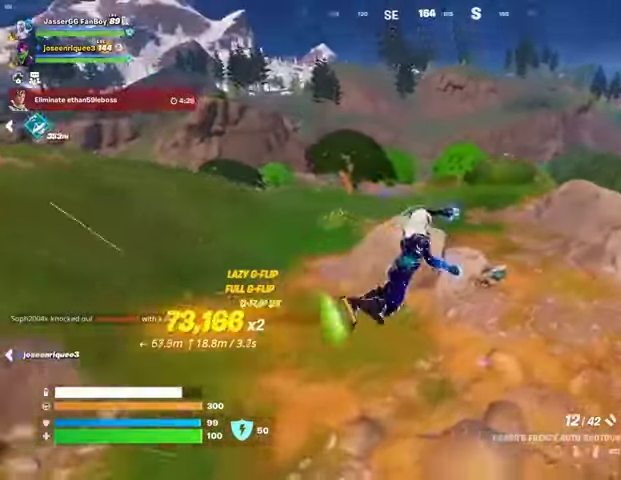
{"buttons": ["SQUARE"], "left_stick": "up-left", "right_stick": "center", "events": [[133, "right_stick", "up-left"], [233, "right_stick", "center"], [267, "SQUARE", "down"]]}
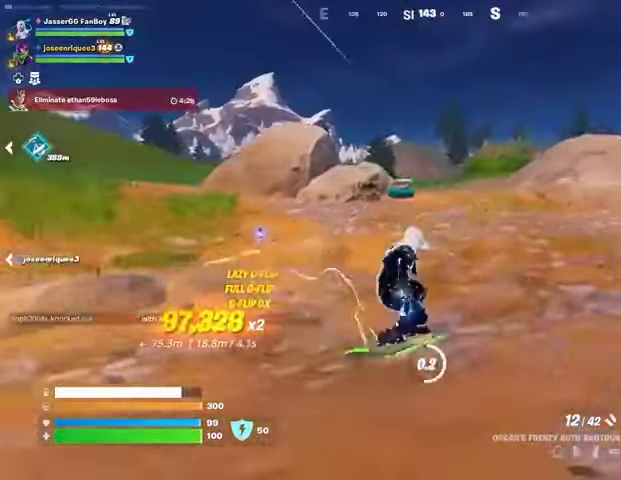
{"buttons": [], "left_stick": "up", "right_stick": "center", "events": [[133, "left_stick", "up"], [167, "L3", "down"], [167, "SQUARE", "up"], [233, "right_stick", "left"], [300, "L3", "up"], [333, "right_stick", "center"]]}
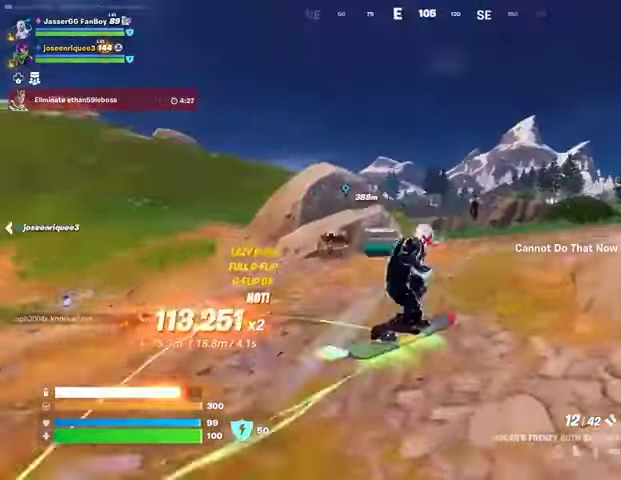
{"buttons": ["L2"], "left_stick": "left", "right_stick": "up-right", "events": [[167, "left_stick", "up-left"], [233, "L2", "down"], [267, "L1", "down"], [267, "left_stick", "left"], [433, "L1", "up"], [500, "right_stick", "up-right"]]}
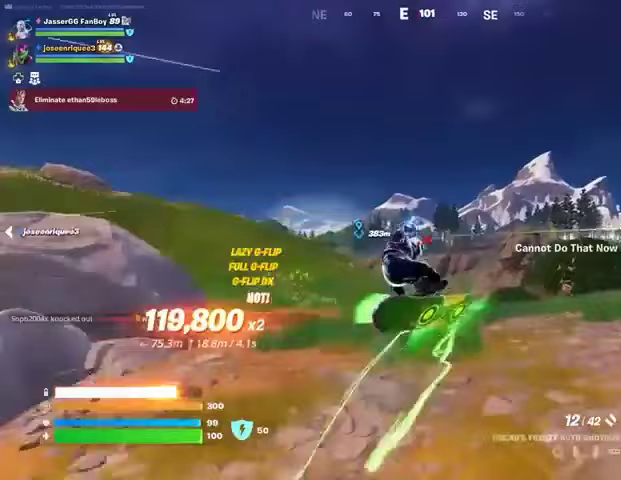
{"buttons": ["SQUARE"], "left_stick": "left", "right_stick": "center", "events": [[33, "L2", "up"], [33, "right_stick", "center"], [100, "SQUARE", "down"]]}
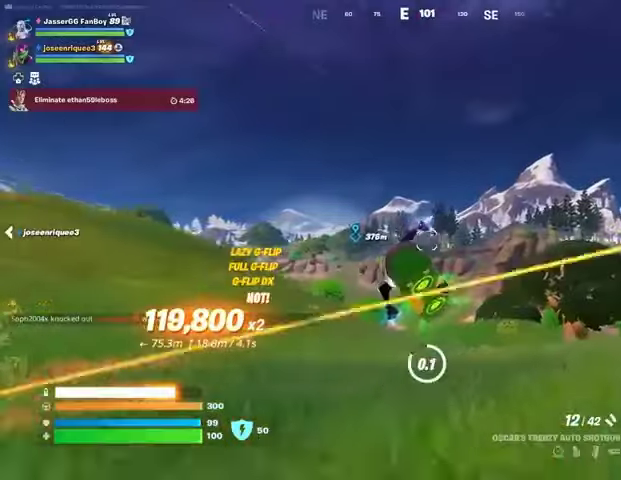
{"buttons": ["L3"], "left_stick": "up", "right_stick": "left", "events": [[167, "SQUARE", "up"], [167, "right_stick", "left"], [333, "left_stick", "up-left"], [433, "L3", "down"], [433, "left_stick", "up"]]}
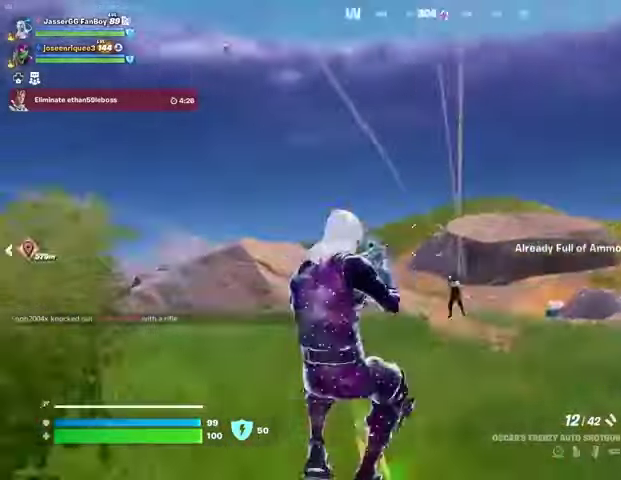
{"buttons": [], "left_stick": "up-left", "right_stick": "center", "events": [[33, "L3", "up"], [67, "right_stick", "center"], [133, "CROSS", "down"], [200, "CROSS", "up"], [300, "right_stick", "down-right"], [367, "right_stick", "up-left"], [433, "right_stick", "center"], [467, "left_stick", "up-left"]]}
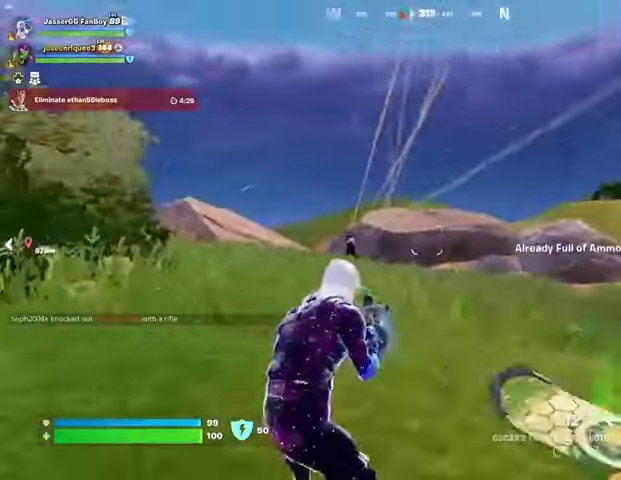
{"buttons": ["R2"], "left_stick": "up-left", "right_stick": "up-left", "events": [[67, "CROSS", "down"], [133, "CROSS", "up"], [433, "right_stick", "up-left"], [467, "R2", "down"]]}
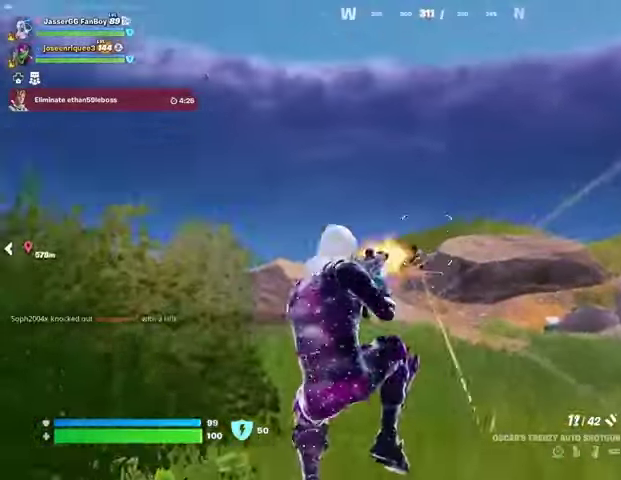
{"buttons": ["L2"], "left_stick": "up-right", "right_stick": "center", "events": [[33, "R2", "up"], [33, "right_stick", "center"], [133, "R1", "down"], [200, "R1", "up"], [333, "left_stick", "up-right"], [467, "L2", "down"]]}
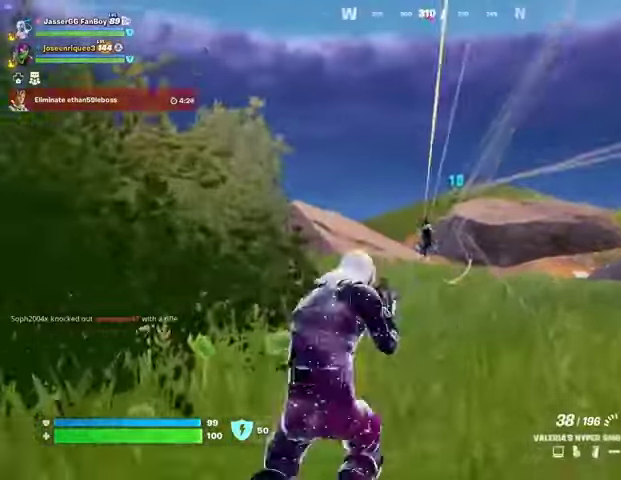
{"buttons": ["L2", "R2"], "left_stick": "down-left", "right_stick": "down", "events": [[67, "left_stick", "right"], [100, "R2", "down"], [100, "right_stick", "up-left"], [200, "left_stick", "down-right"], [233, "right_stick", "center"], [300, "R3", "down"], [367, "left_stick", "down-left"], [367, "right_stick", "down"], [467, "R3", "up"]]}
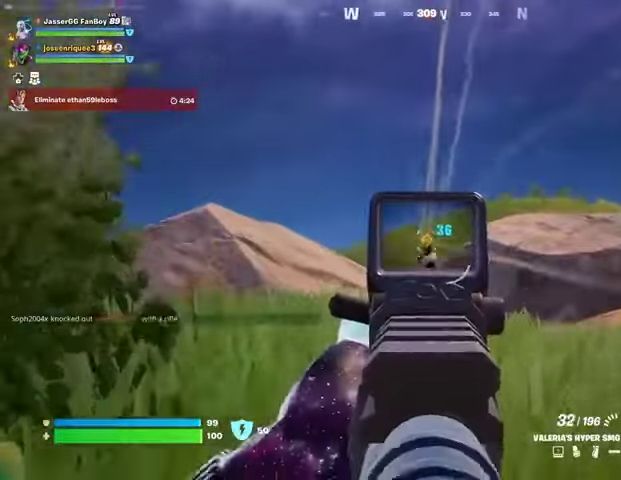
{"buttons": ["L2", "R2"], "left_stick": "right", "right_stick": "down-right", "events": [[33, "left_stick", "center"], [433, "left_stick", "right"], [433, "right_stick", "down-right"]]}
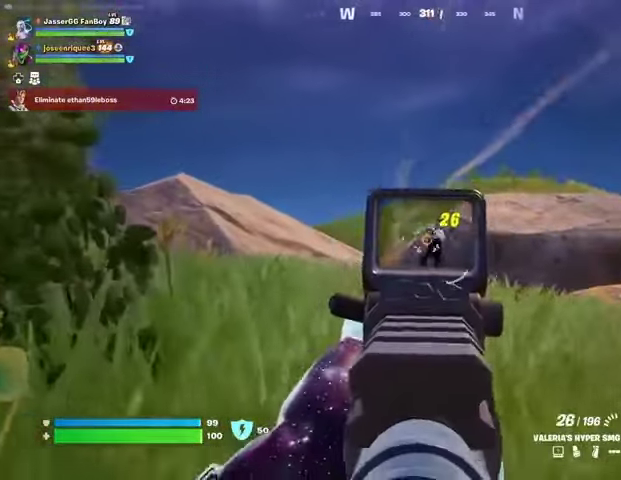
{"buttons": ["L2", "R2"], "left_stick": "up-right", "right_stick": "down-right", "events": [[233, "right_stick", "up-left"], [300, "right_stick", "up"], [433, "left_stick", "up-right"], [467, "right_stick", "down-right"]]}
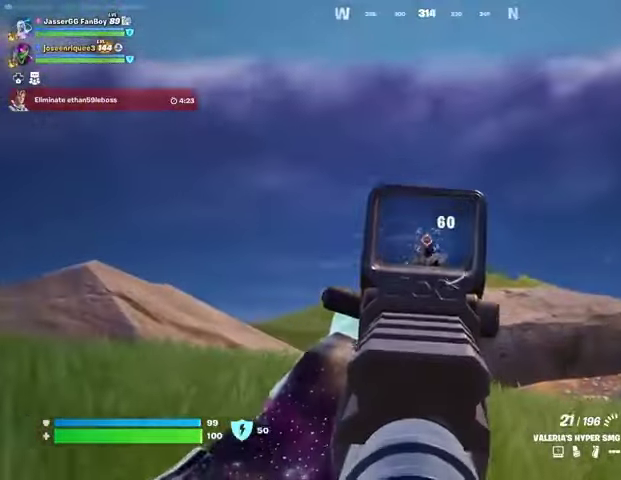
{"buttons": [], "left_stick": "up-left", "right_stick": "left", "events": [[267, "left_stick", "up"], [367, "L3", "down"], [367, "right_stick", "left"], [400, "L2", "up"], [400, "R2", "up"], [400, "left_stick", "up-left"], [467, "L3", "up"]]}
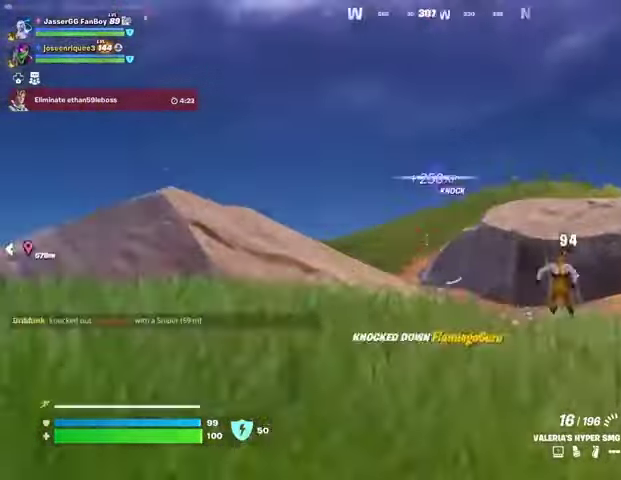
{"buttons": [], "left_stick": "right", "right_stick": "left", "events": [[300, "left_stick", "up-right"], [333, "right_stick", "down-left"], [467, "right_stick", "left"], [500, "left_stick", "right"]]}
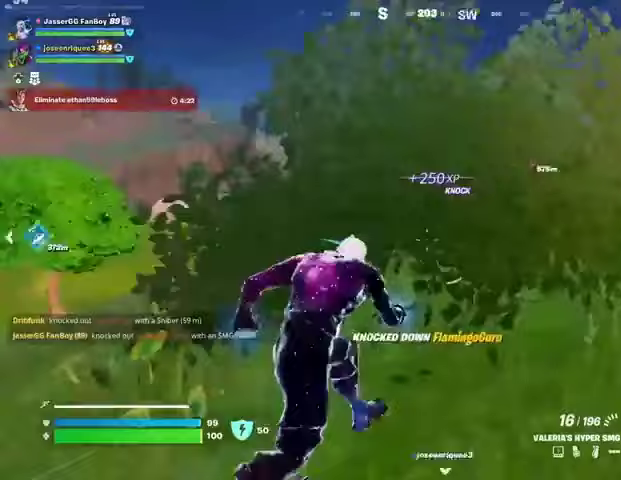
{"buttons": [], "left_stick": "down-left", "right_stick": "center", "events": [[167, "right_stick", "center"], [333, "CROSS", "down"], [400, "CROSS", "up"], [400, "right_stick", "left"], [433, "left_stick", "down-left"], [500, "right_stick", "center"]]}
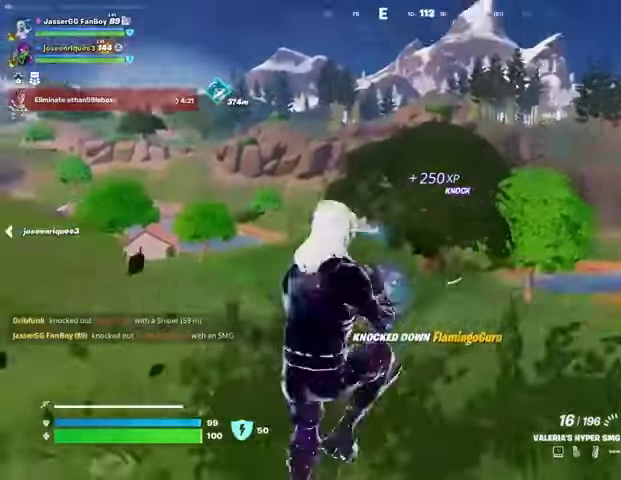
{"buttons": [], "left_stick": "down-left", "right_stick": "right", "events": [[33, "SQUARE", "down"], [167, "SQUARE", "up"], [467, "right_stick", "right"]]}
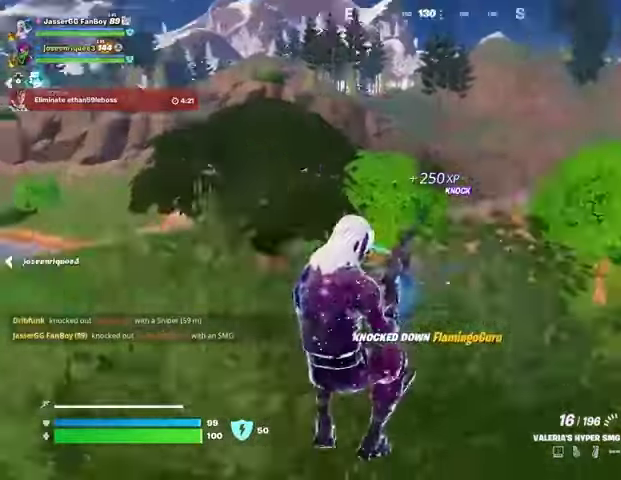
{"buttons": [], "left_stick": "right", "right_stick": "center", "events": [[33, "left_stick", "right"], [200, "right_stick", "center"]]}
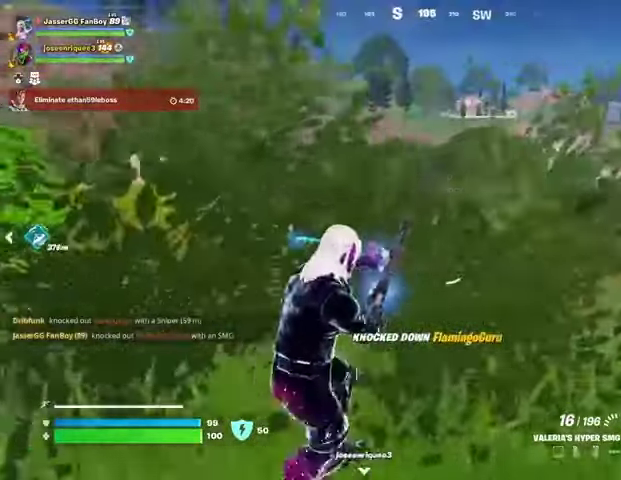
{"buttons": [], "left_stick": "up-right", "right_stick": "center", "events": [[167, "right_stick", "left"], [267, "right_stick", "center"], [467, "left_stick", "up-right"]]}
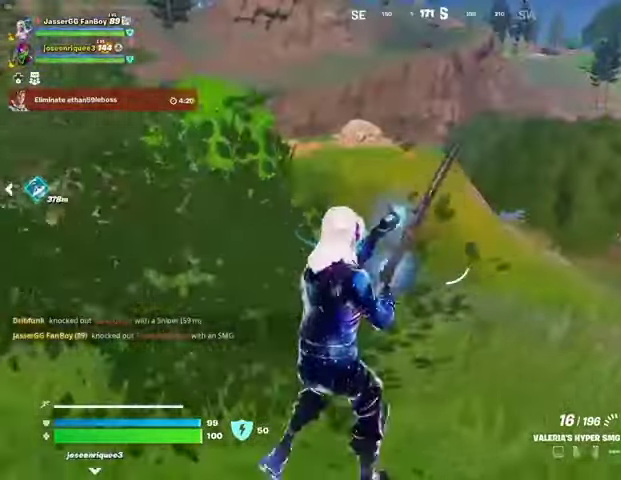
{"buttons": [], "left_stick": "left", "right_stick": "left", "events": [[67, "left_stick", "left"], [367, "right_stick", "left"]]}
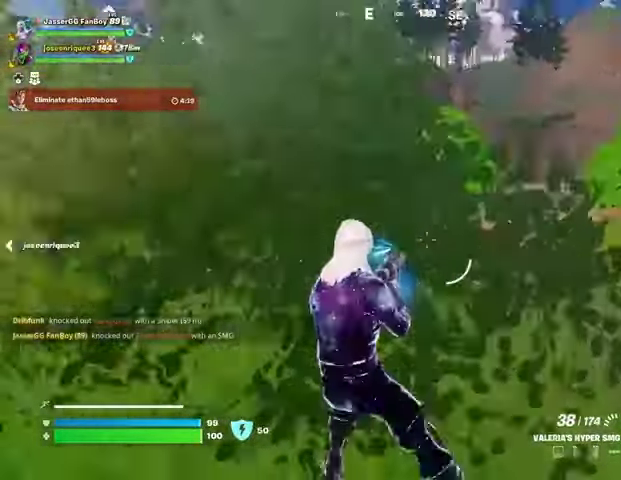
{"buttons": [], "left_stick": "up", "right_stick": "center", "events": [[133, "left_stick", "up"], [267, "L3", "down"], [333, "right_stick", "center"], [400, "L3", "up"]]}
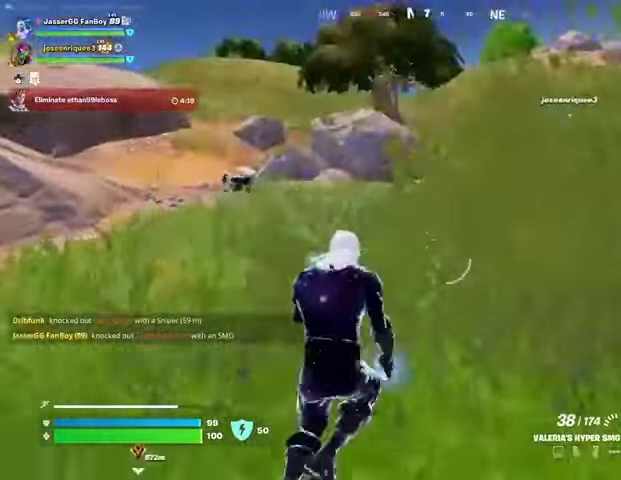
{"buttons": [], "left_stick": "up", "right_stick": "center", "events": [[100, "L1", "down"], [233, "L1", "up"], [267, "right_stick", "left"], [367, "right_stick", "center"]]}
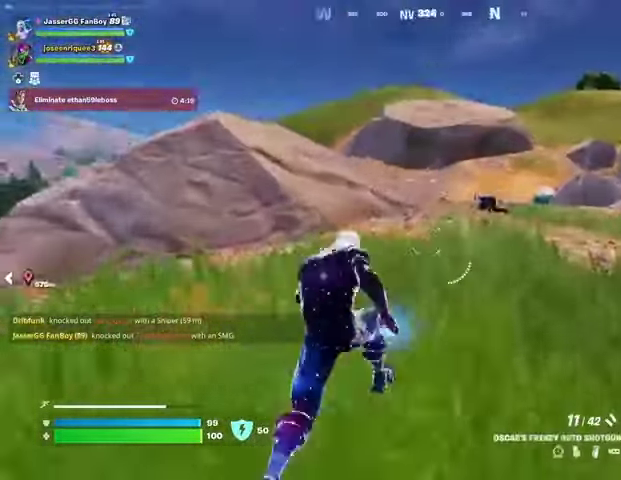
{"buttons": [], "left_stick": "up", "right_stick": "center", "events": [[100, "R3", "down"], [167, "R3", "up"], [200, "right_stick", "up"], [267, "right_stick", "center"]]}
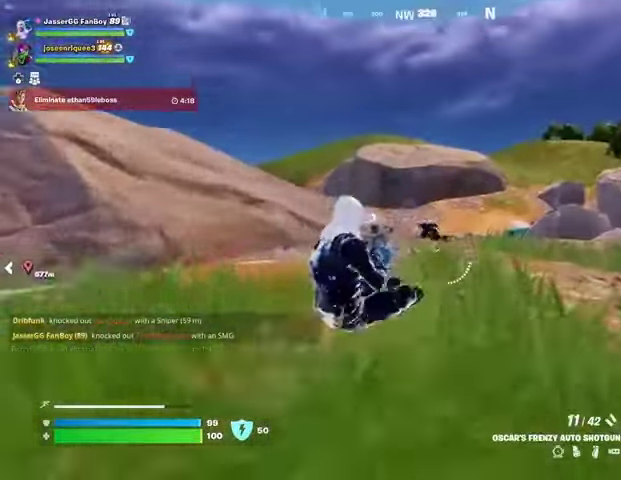
{"buttons": [], "left_stick": "up", "right_stick": "left", "events": [[100, "R2", "down"], [167, "R2", "up"], [433, "R2", "down"], [500, "R2", "up"], [500, "right_stick", "left"]]}
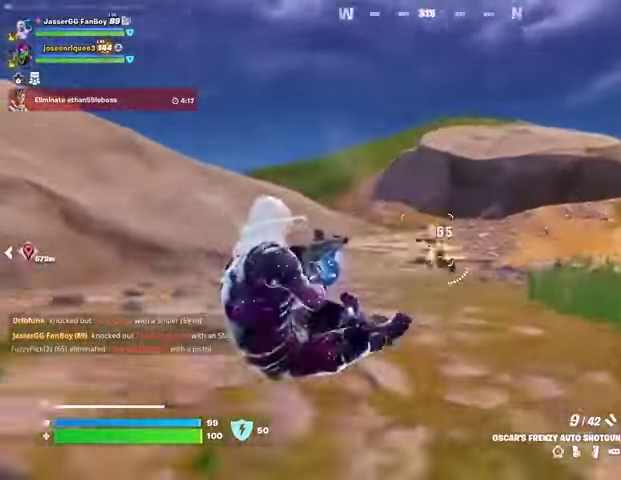
{"buttons": [], "left_stick": "up", "right_stick": "center", "events": [[67, "L3", "down"], [133, "L3", "up"], [467, "right_stick", "center"]]}
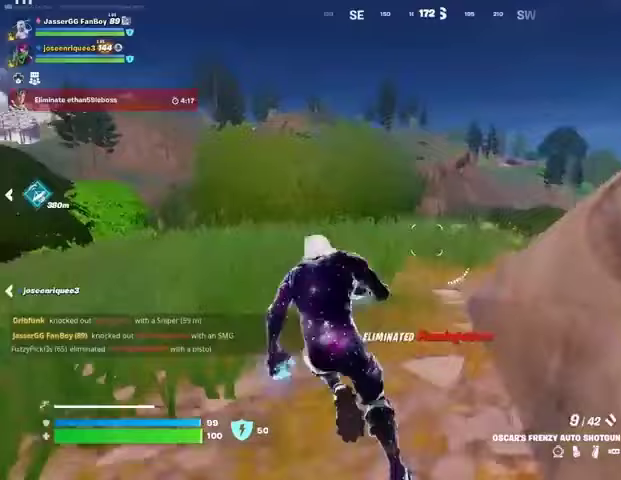
{"buttons": ["SQUARE"], "left_stick": "center", "right_stick": "center", "events": [[167, "CROSS", "down"], [200, "CROSS", "up"], [200, "left_stick", "center"], [467, "SQUARE", "down"]]}
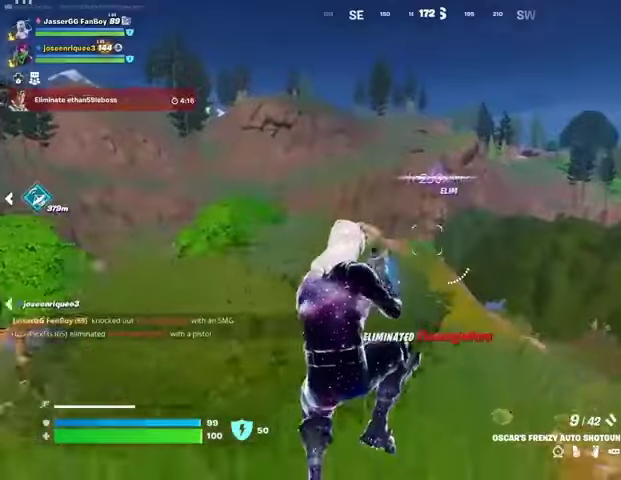
{"buttons": [], "left_stick": "up", "right_stick": "center", "events": [[33, "SQUARE", "up"], [33, "left_stick", "up"], [300, "R3", "down"], [400, "R3", "up"], [400, "right_stick", "right"], [500, "right_stick", "center"]]}
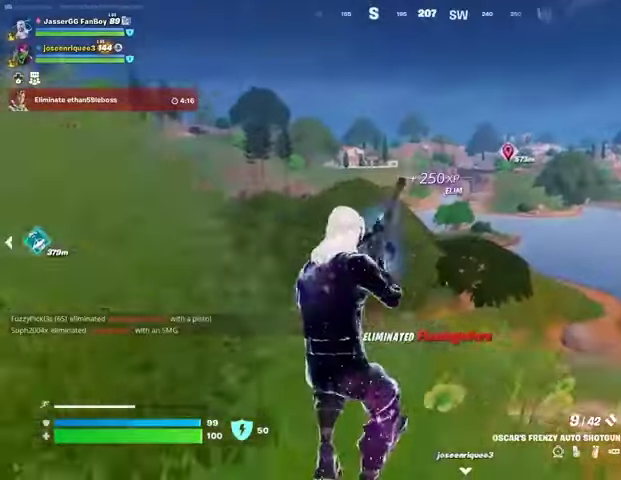
{"buttons": [], "left_stick": "up", "right_stick": "center", "events": [[167, "CROSS", "down"], [267, "CROSS", "up"]]}
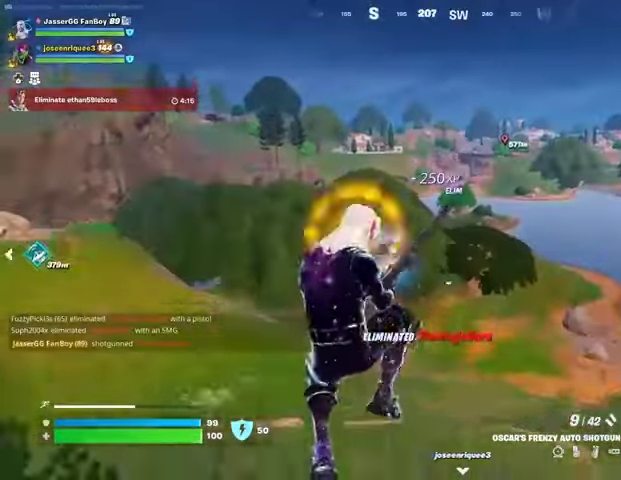
{"buttons": [], "left_stick": "up", "right_stick": "left", "events": [[267, "R3", "down"], [367, "R3", "up"], [500, "right_stick", "left"]]}
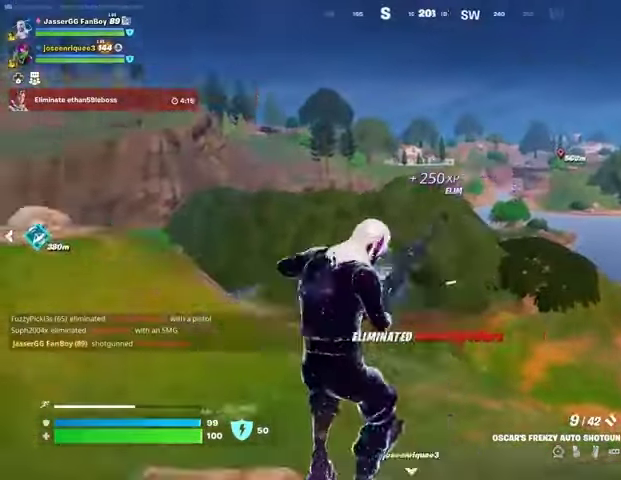
{"buttons": [], "left_stick": "right", "right_stick": "up-left", "events": [[67, "left_stick", "up-right"], [167, "left_stick", "right"], [300, "right_stick", "up-left"]]}